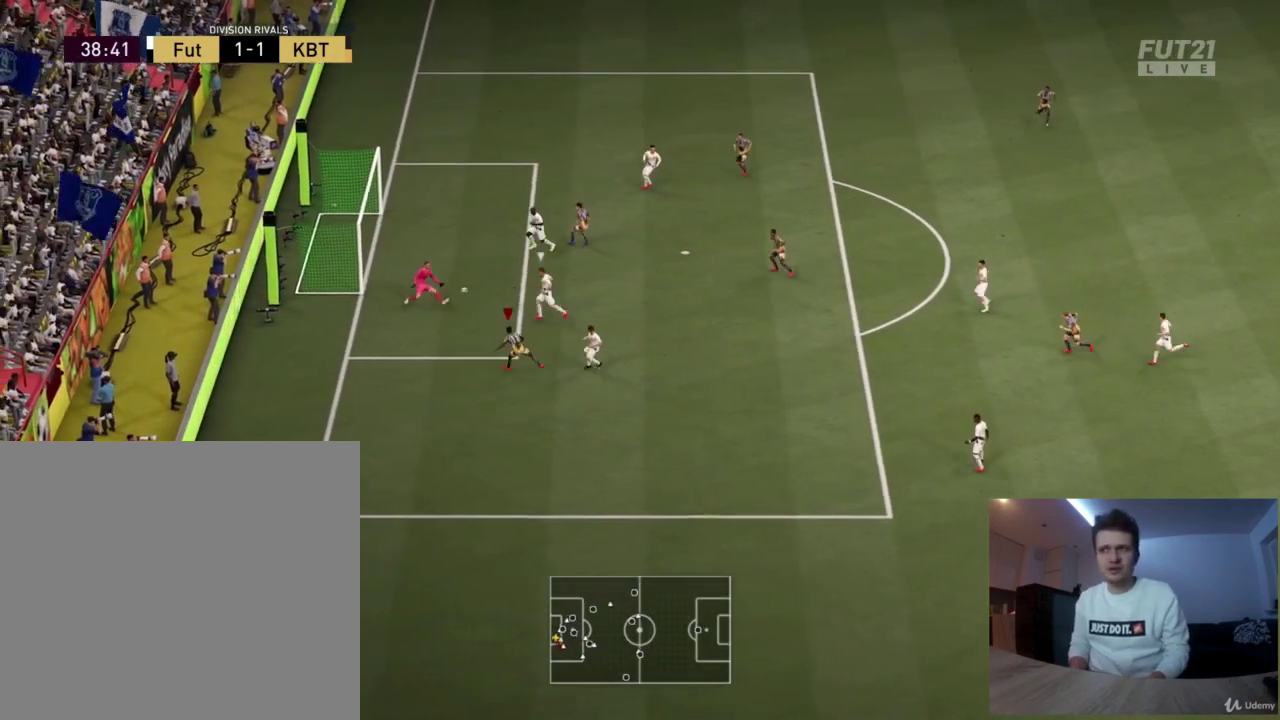
Gameplay with a controller (PlayStation layout); each line is a JSON object with the inputs held at the frame after it (dt_ms = milliseconds from this image to that frame). "events" lists button and stick changes between this image and that frame as [ms after this image, input, new state], when the widget could be followed in between.
{"dt_ms": 375, "buttons": [], "left_stick": "up-left", "right_stick": "center", "events": []}
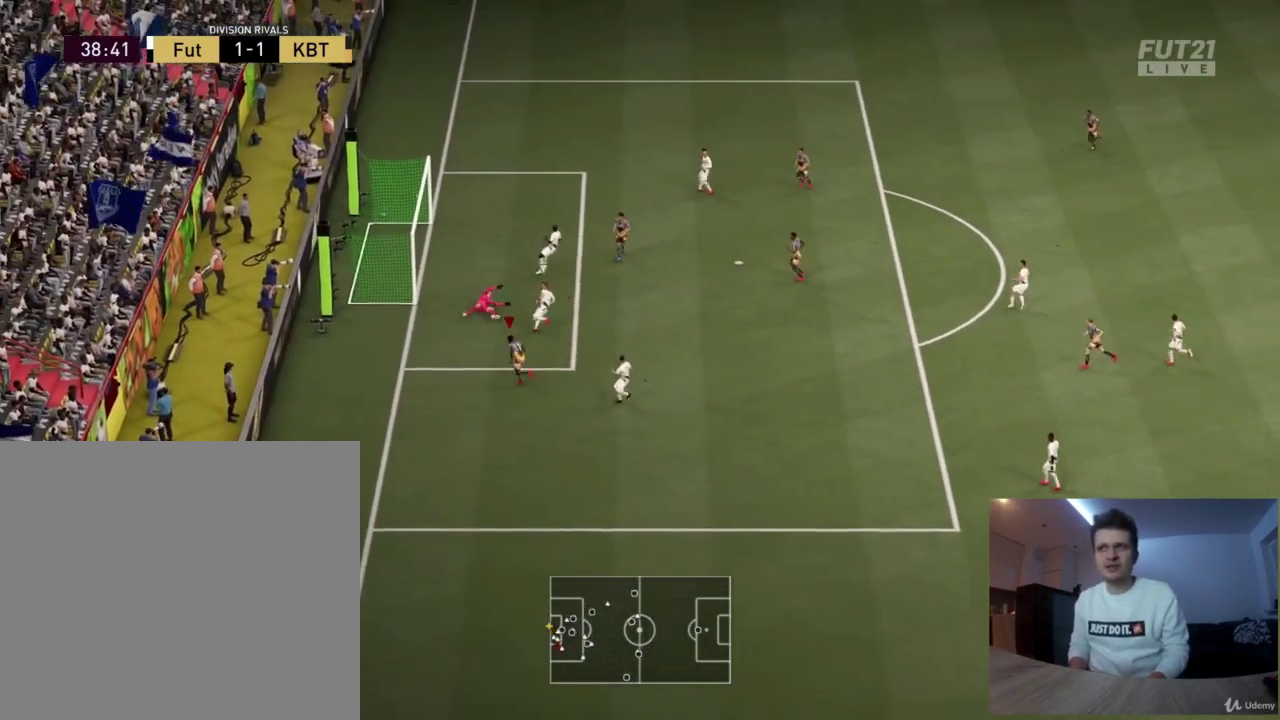
{"dt_ms": 418, "buttons": [], "left_stick": "center", "right_stick": "center", "events": [[126, "left_stick", "center"]]}
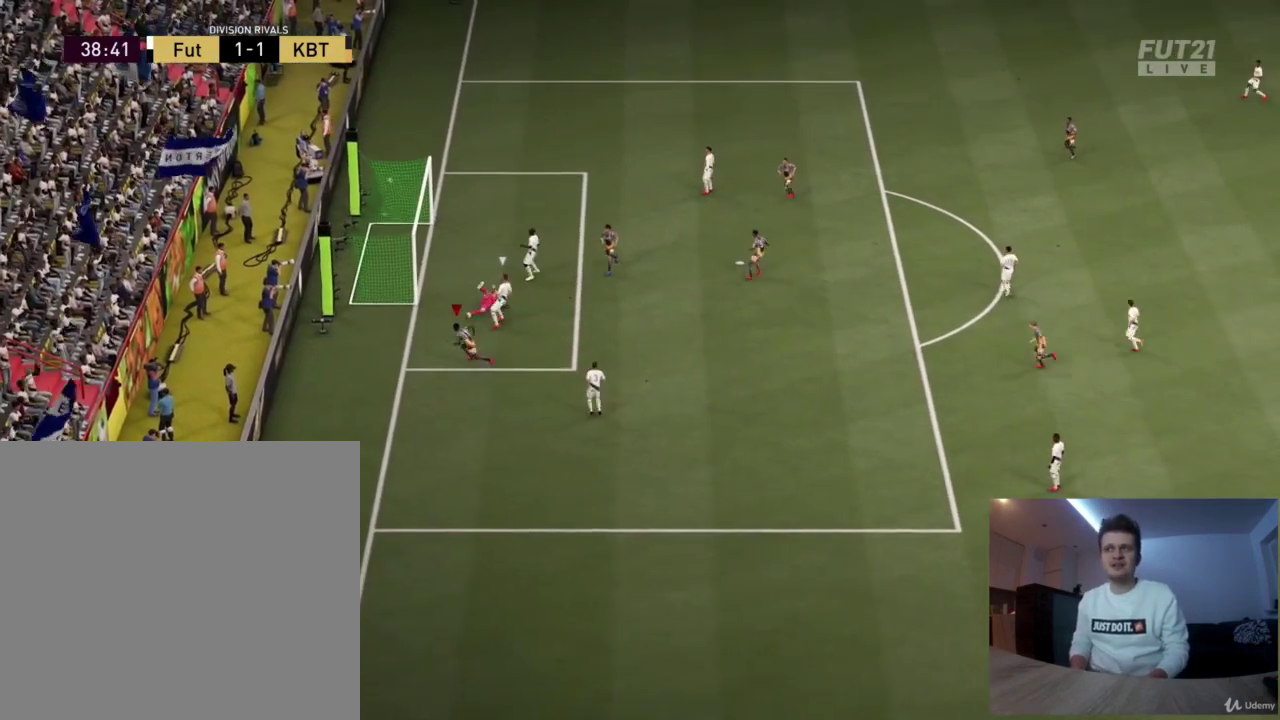
{"dt_ms": 375, "buttons": [], "left_stick": "center", "right_stick": "center", "events": []}
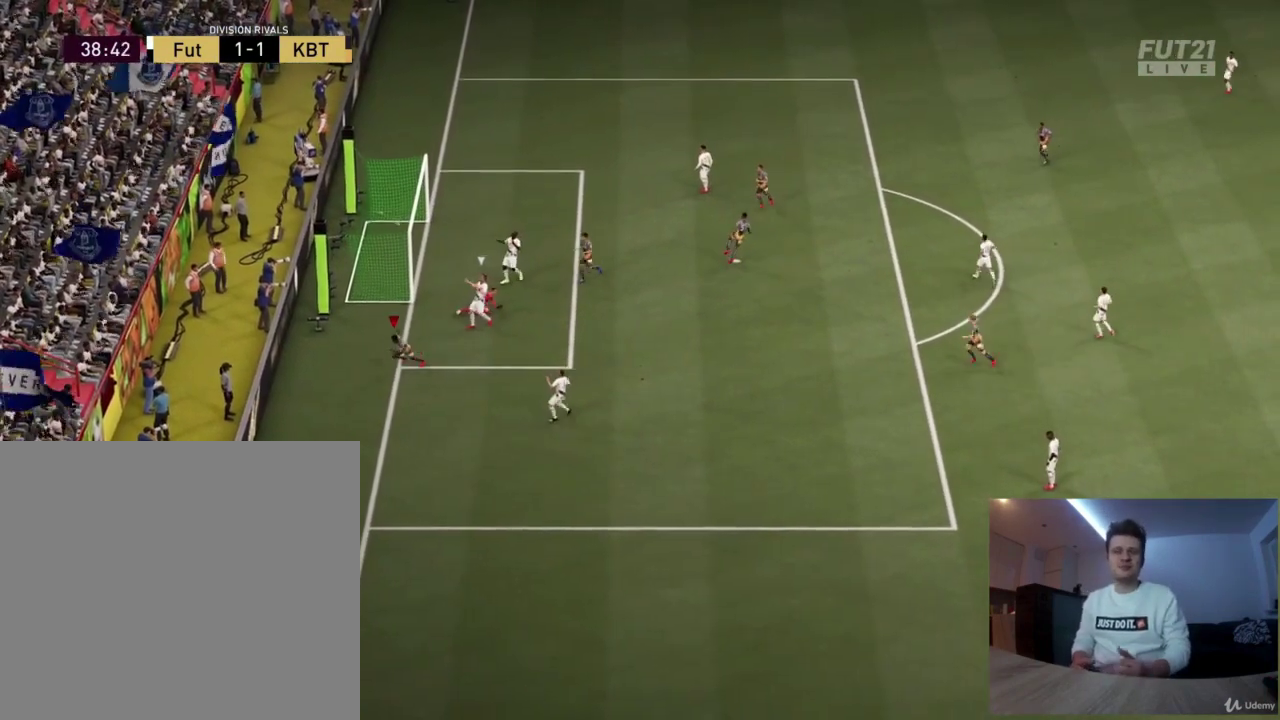
{"dt_ms": 417, "buttons": [], "left_stick": "center", "right_stick": "center", "events": []}
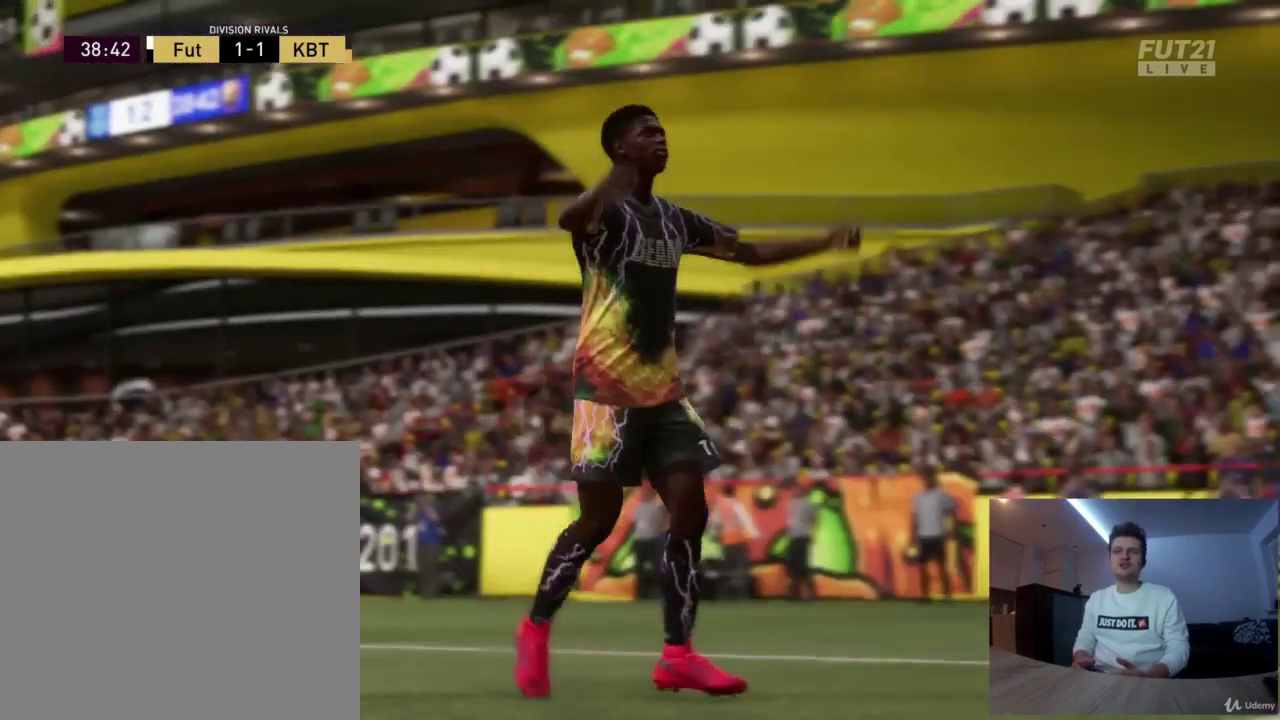
{"dt_ms": 500, "buttons": [], "left_stick": "center", "right_stick": "center", "events": []}
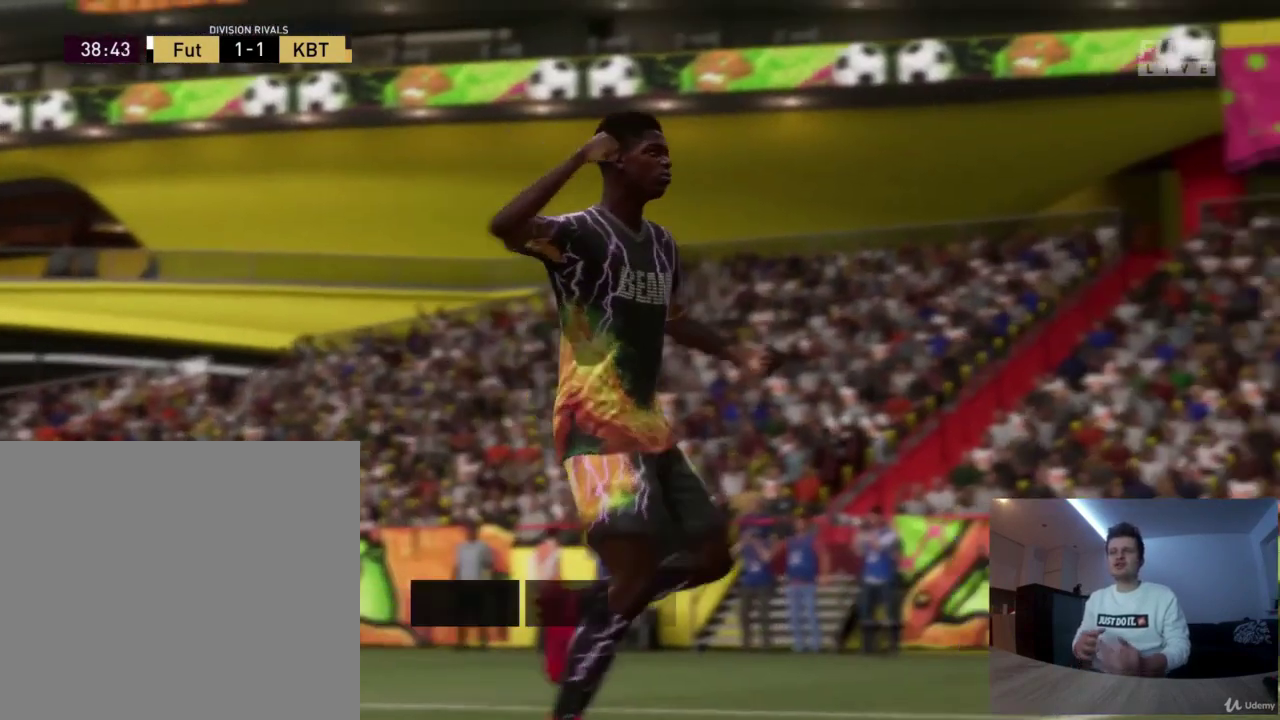
{"dt_ms": 418, "buttons": [], "left_stick": "up", "right_stick": "center", "events": [[376, "left_stick", "up"]]}
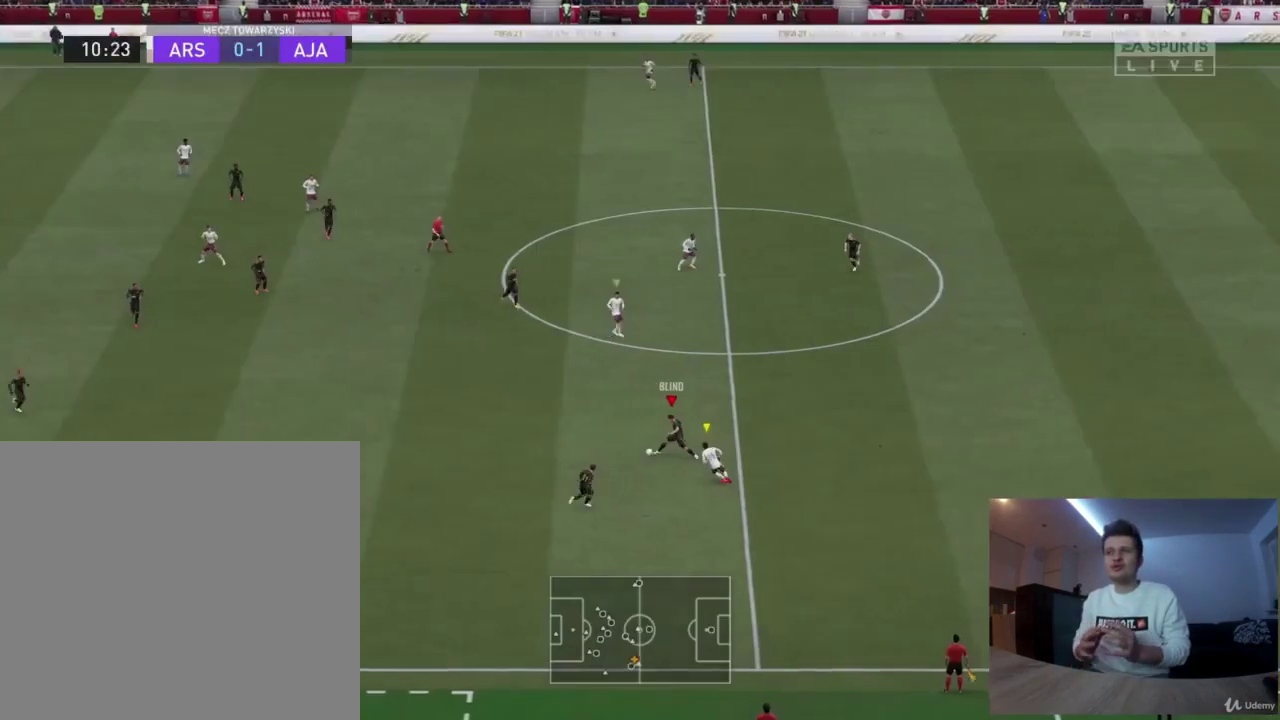
{"dt_ms": 375, "buttons": ["R2"], "left_stick": "up-right", "right_stick": "center", "events": [[41, "L1", "down"], [83, "left_stick", "up-right"], [166, "left_stick", "right"], [208, "L1", "up"], [333, "left_stick", "up-right"], [375, "R2", "down"]]}